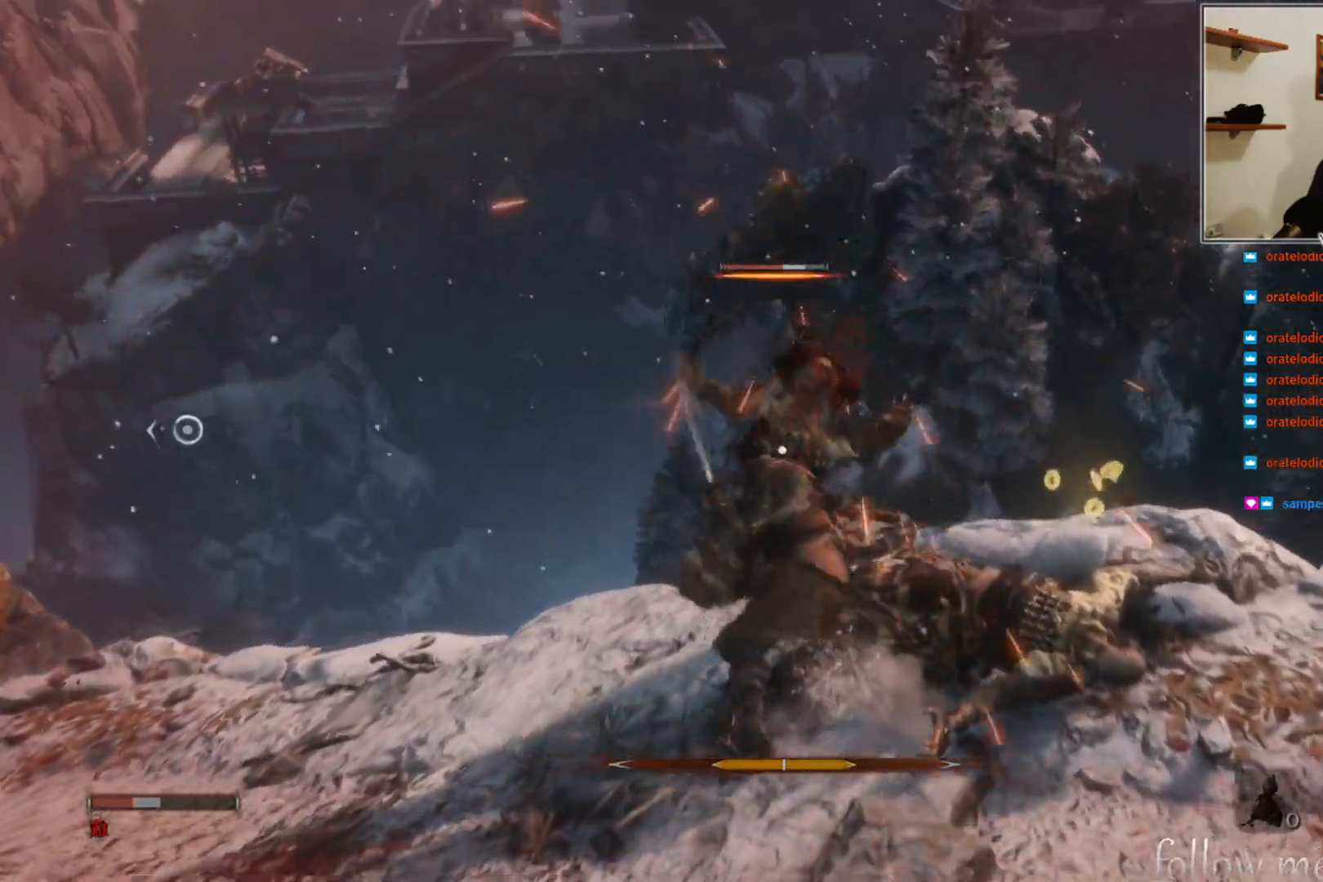
Gameplay with a controller (Xbox layout); each line is a JSON object with the inputs held at the frame after it. "events" lists button and stick changes between this image and that frame as [ms after this image, input, new state], when the widget could be followed in between.
{"buttons": [], "left_stick": "center", "right_stick": "right", "events": [[100, "R1", "down"], [167, "R1", "up"], [267, "R1", "down"], [350, "R1", "up"], [483, "right_stick", "right"]]}
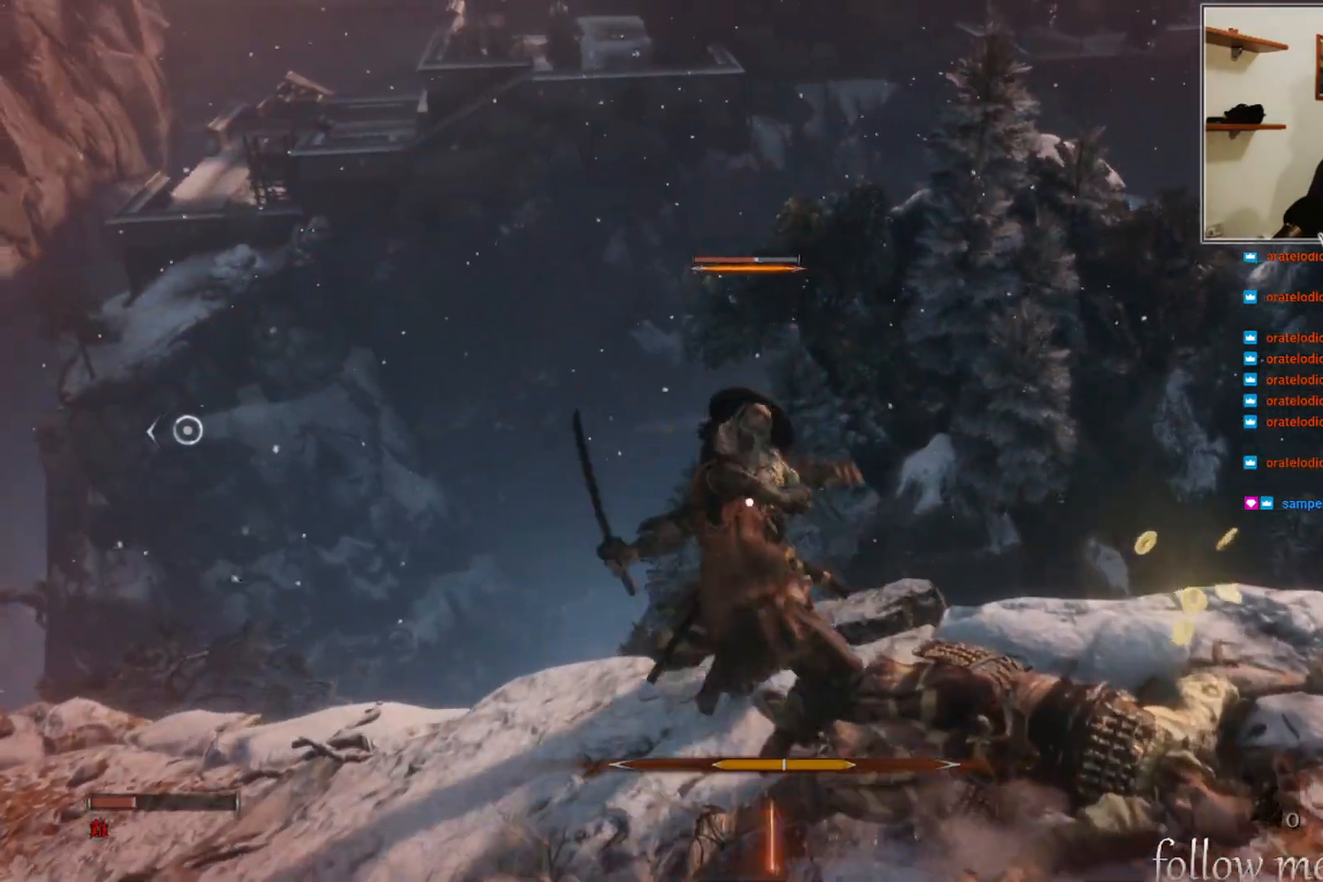
{"buttons": [], "left_stick": "center", "right_stick": "center", "events": [[300, "right_stick", "center"]]}
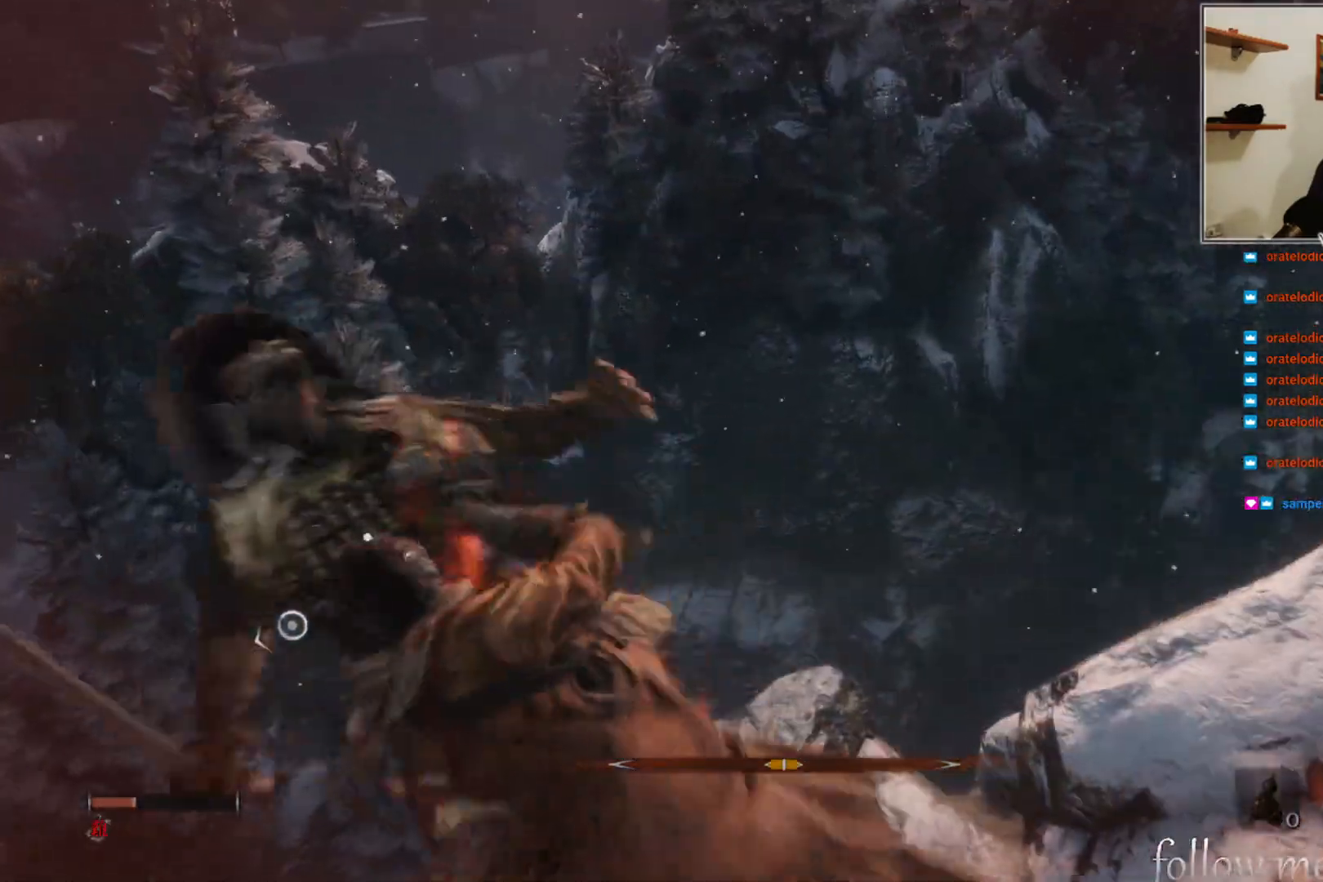
{"buttons": [], "left_stick": "center", "right_stick": "right", "events": [[300, "right_stick", "right"]]}
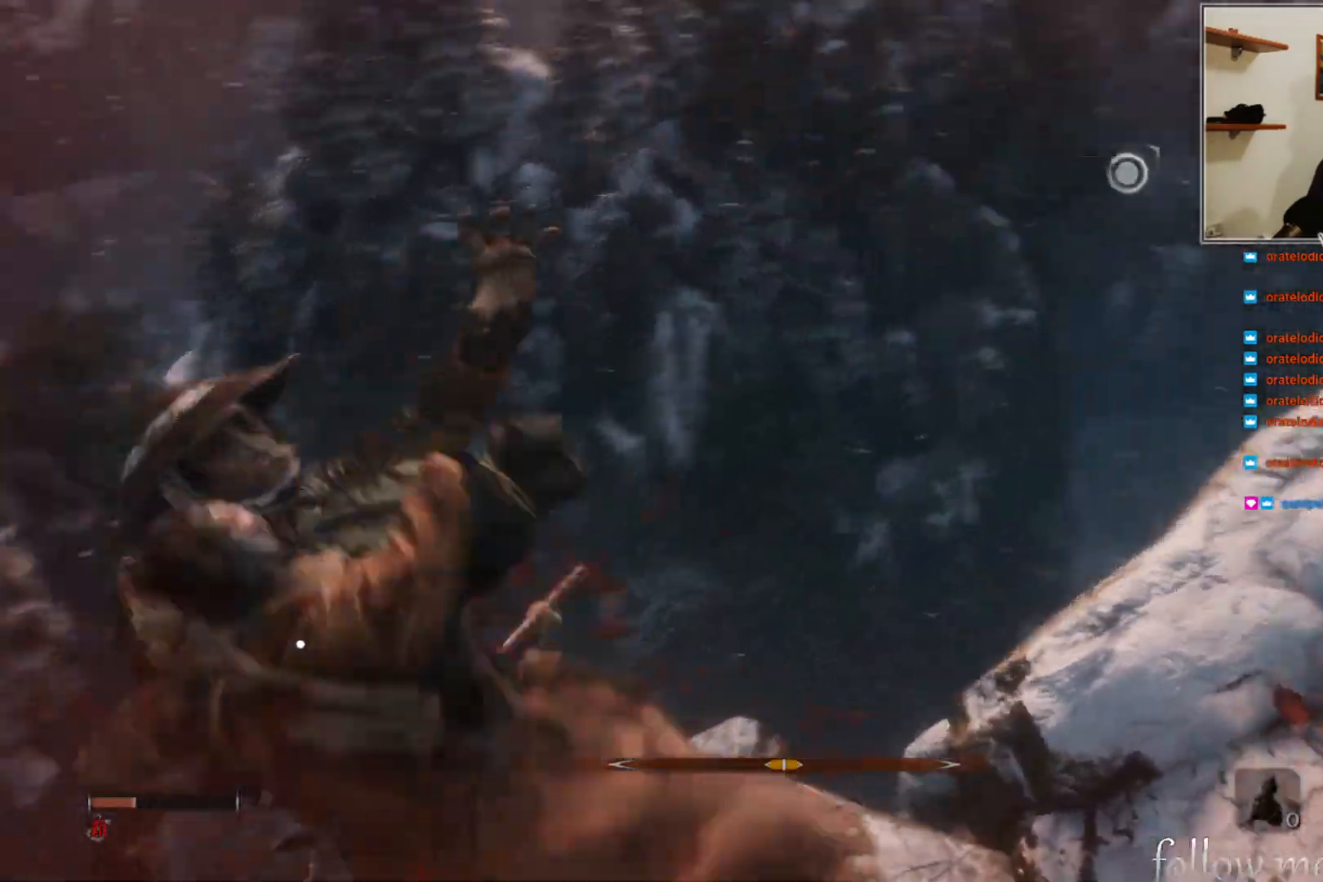
{"buttons": [], "left_stick": "center", "right_stick": "center", "events": [[17, "right_stick", "center"]]}
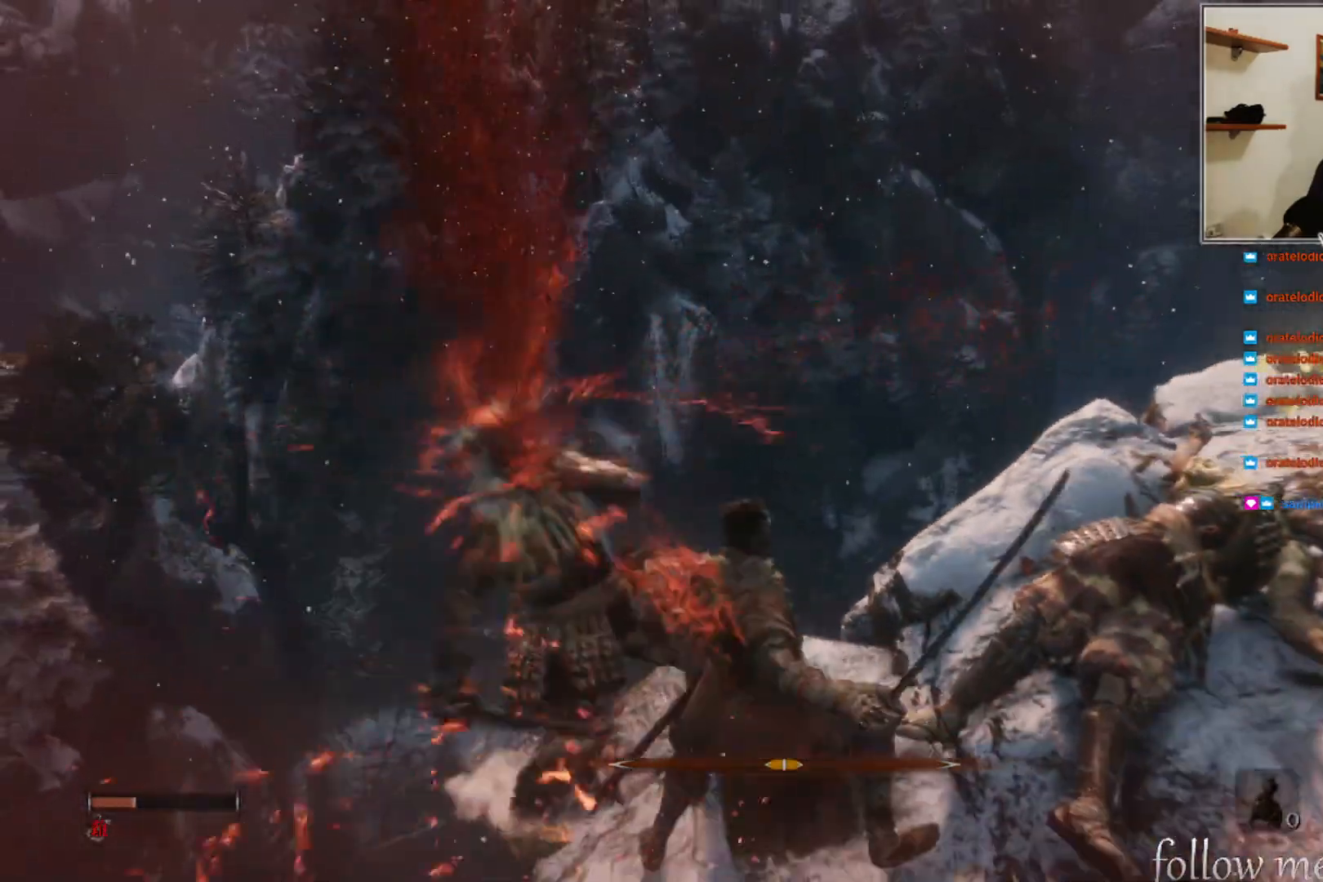
{"buttons": [], "left_stick": "center", "right_stick": "center", "events": []}
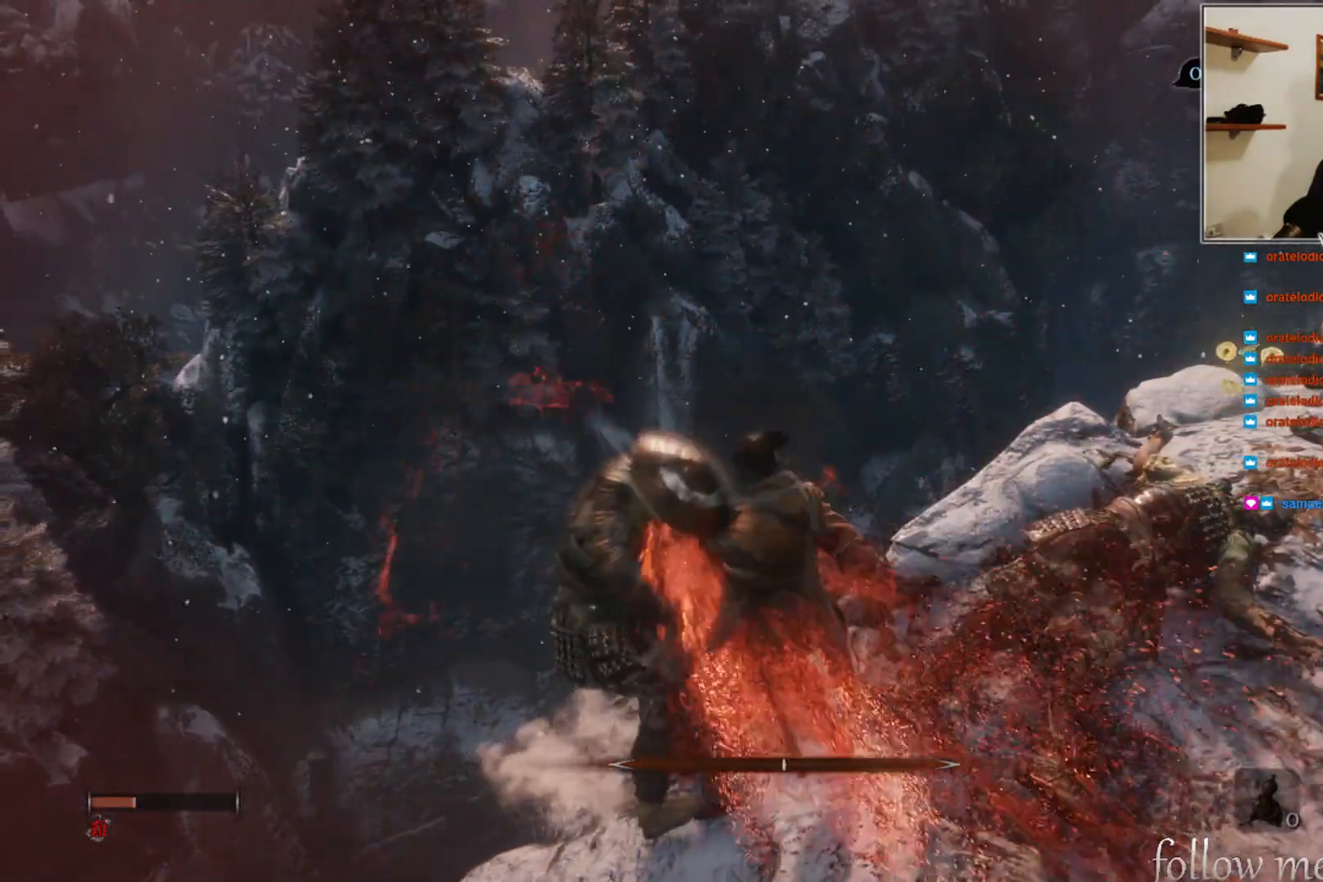
{"buttons": [], "left_stick": "center", "right_stick": "center", "events": []}
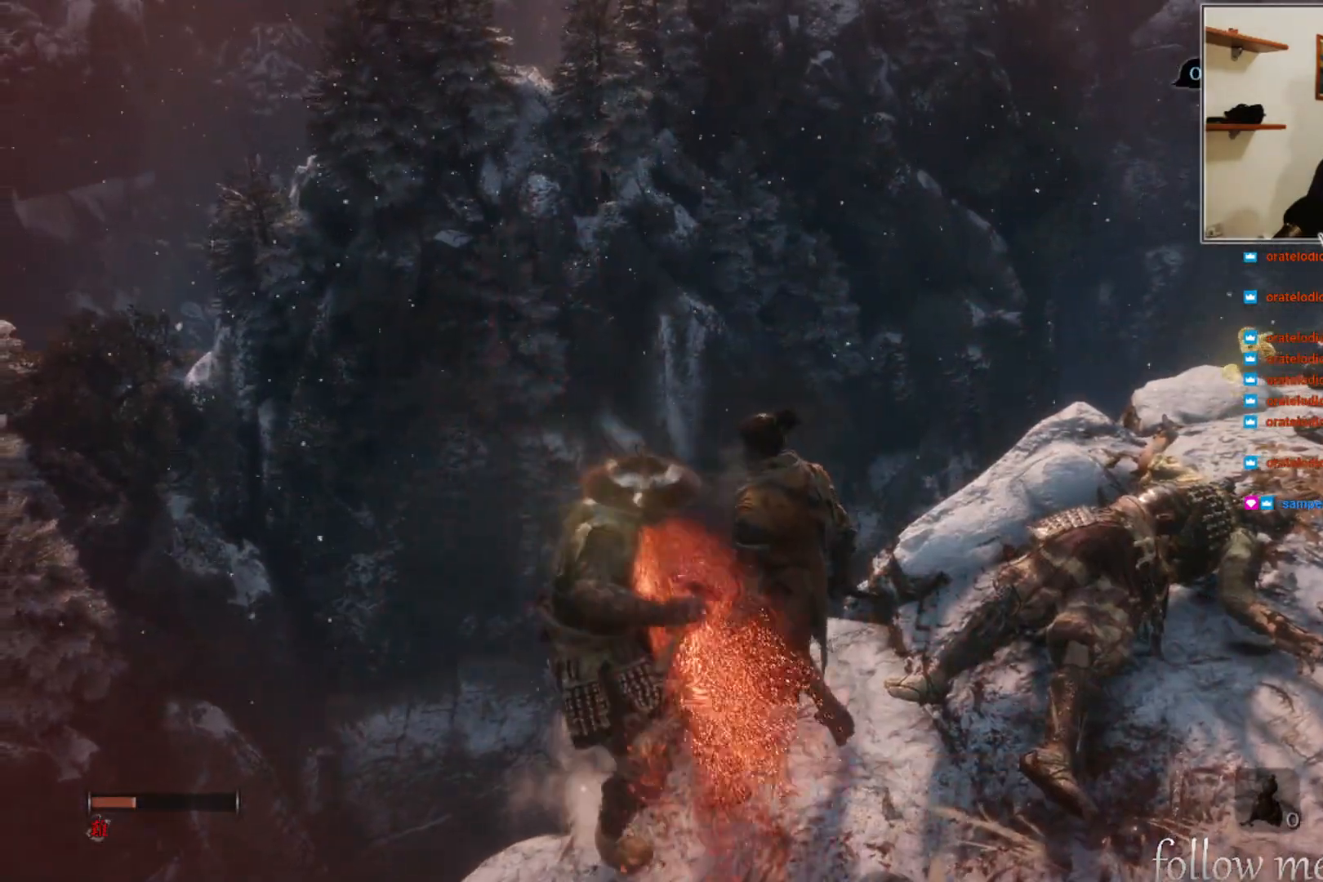
{"buttons": [], "left_stick": "up-right", "right_stick": "center", "events": [[67, "right_stick", "right"], [133, "left_stick", "up-right"], [283, "right_stick", "center"]]}
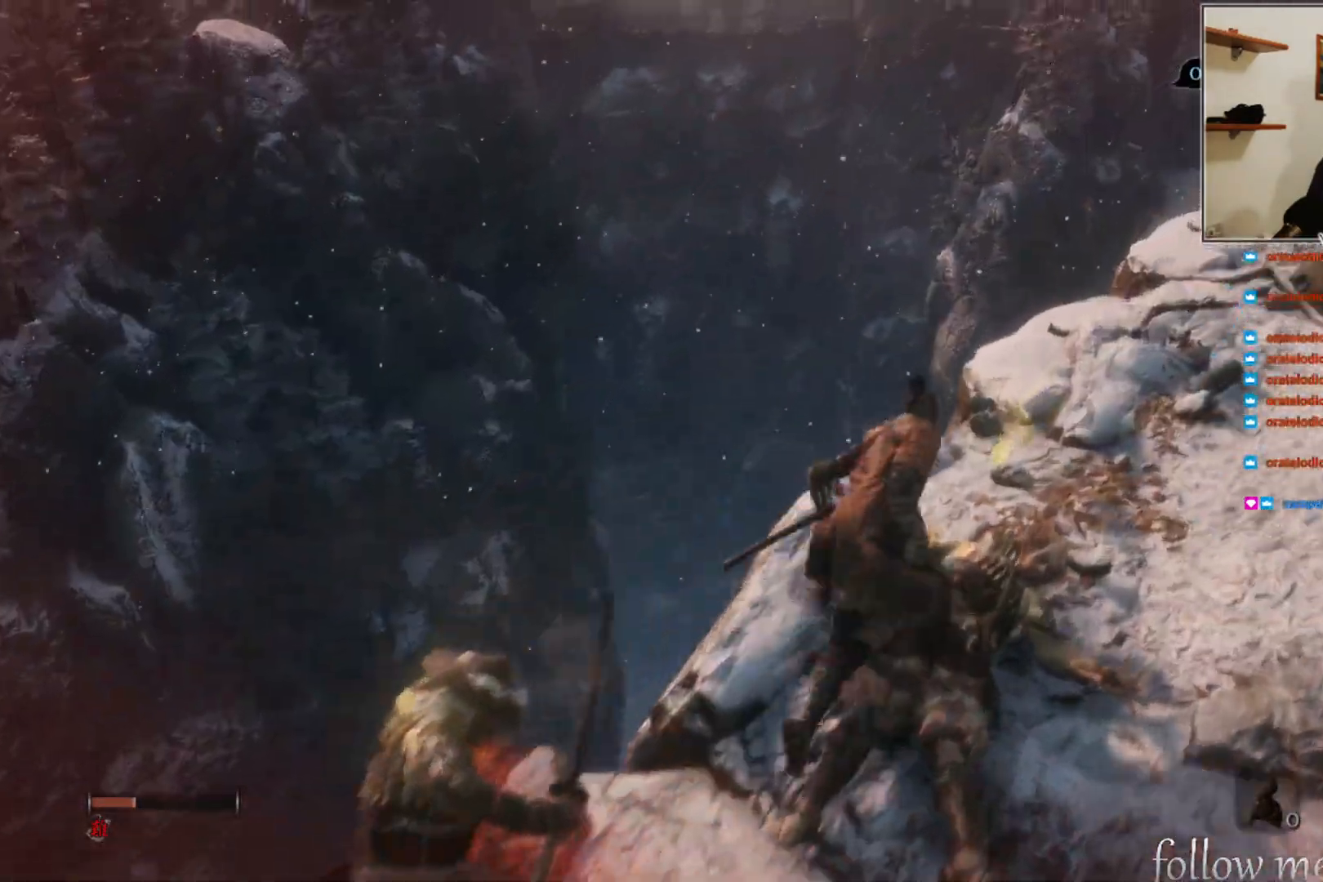
{"buttons": ["X"], "left_stick": "center", "right_stick": "center", "events": [[67, "right_stick", "right"], [117, "left_stick", "center"], [183, "right_stick", "center"], [400, "X", "down"]]}
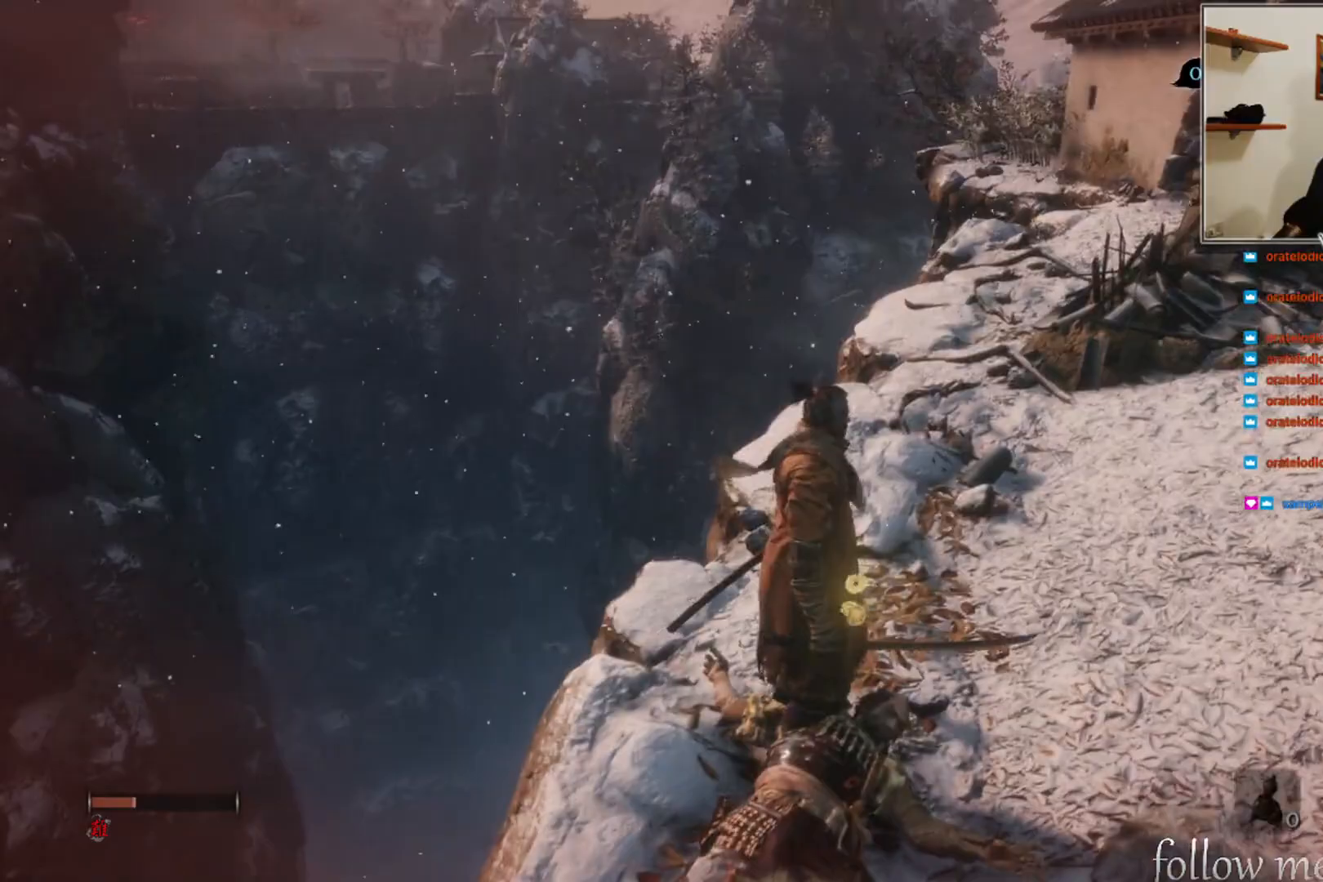
{"buttons": ["X"], "left_stick": "center", "right_stick": "right", "events": [[100, "right_stick", "right"]]}
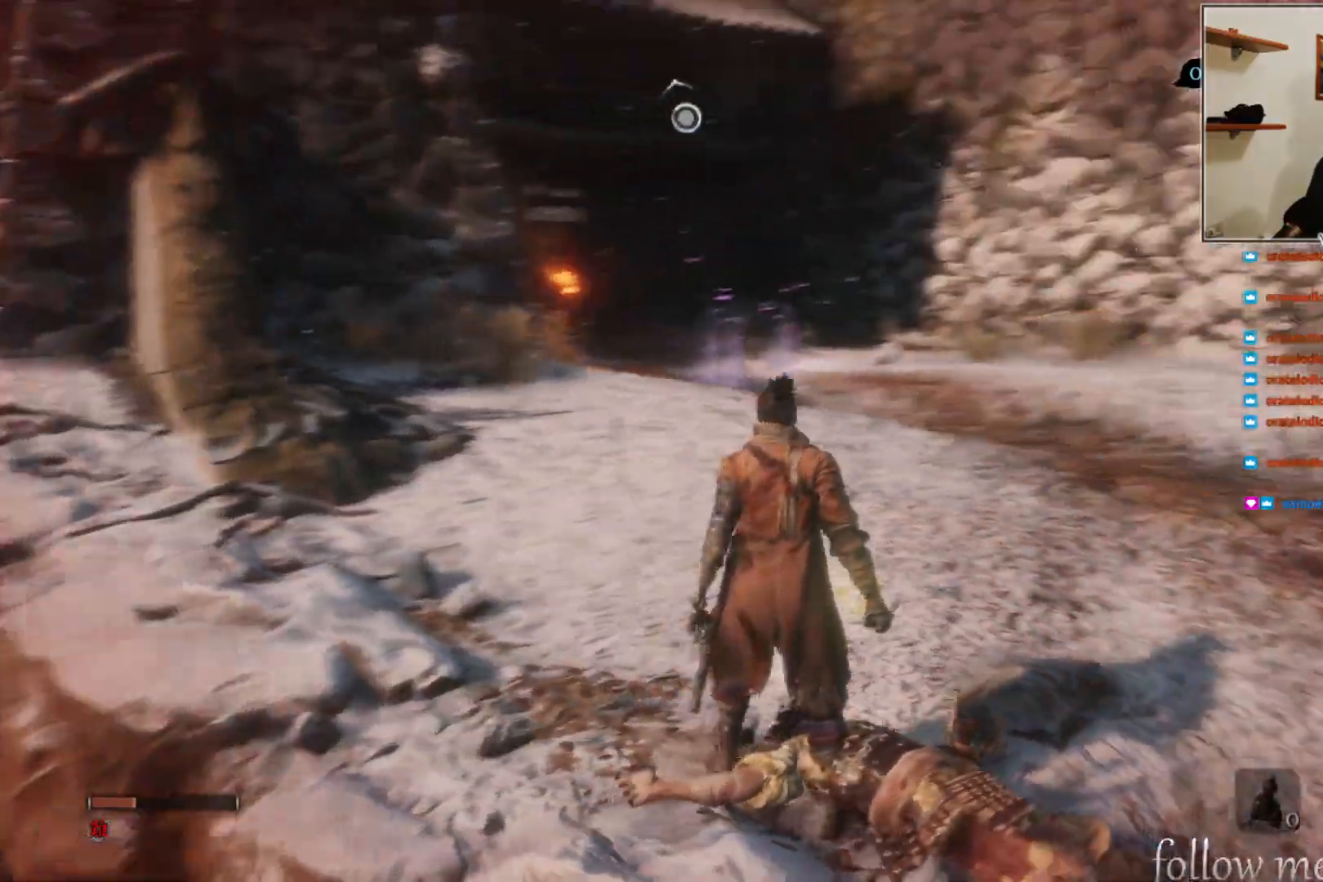
{"buttons": ["X"], "left_stick": "center", "right_stick": "down-right", "events": [[400, "right_stick", "down-right"]]}
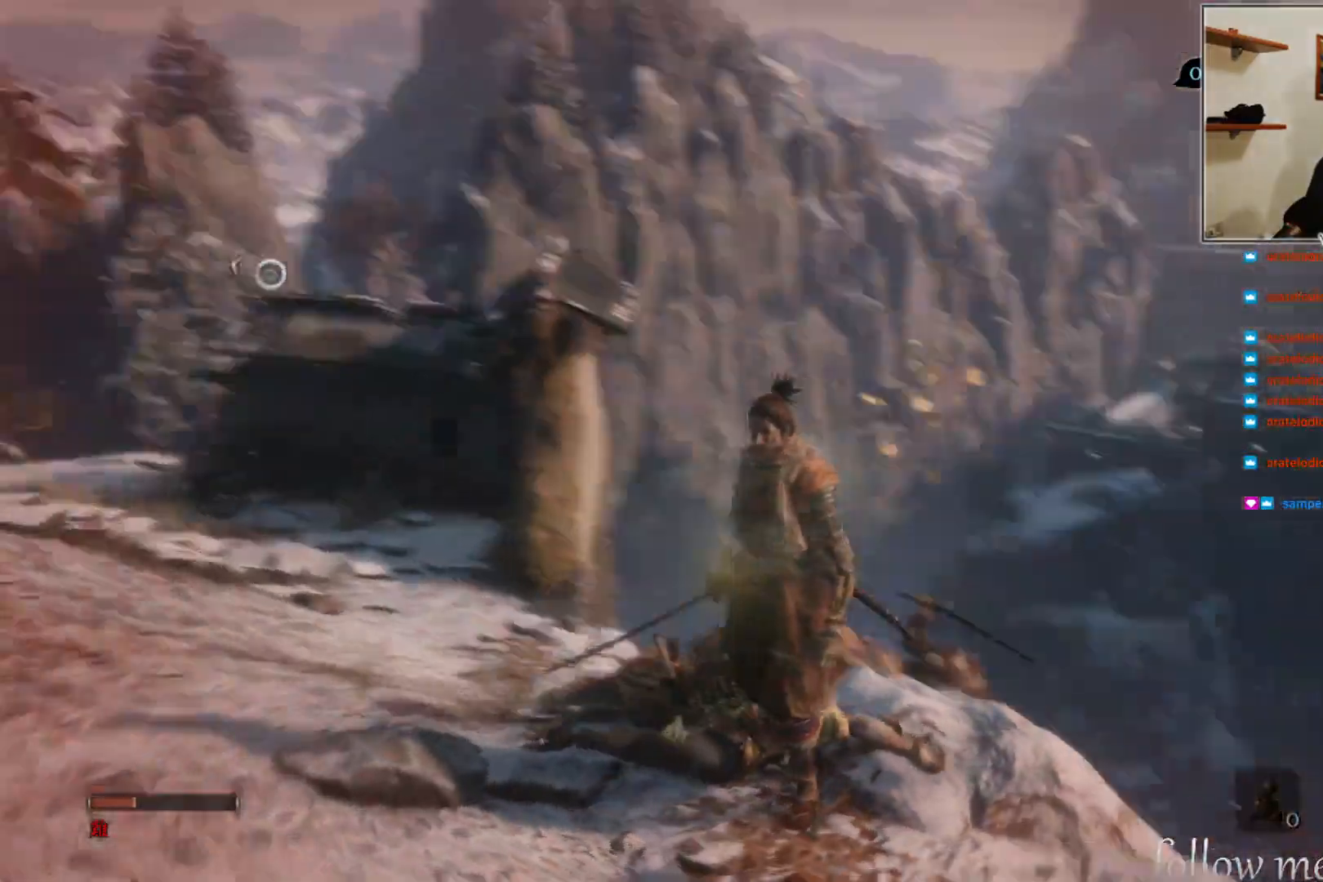
{"buttons": ["X"], "left_stick": "center", "right_stick": "center", "events": [[33, "right_stick", "center"]]}
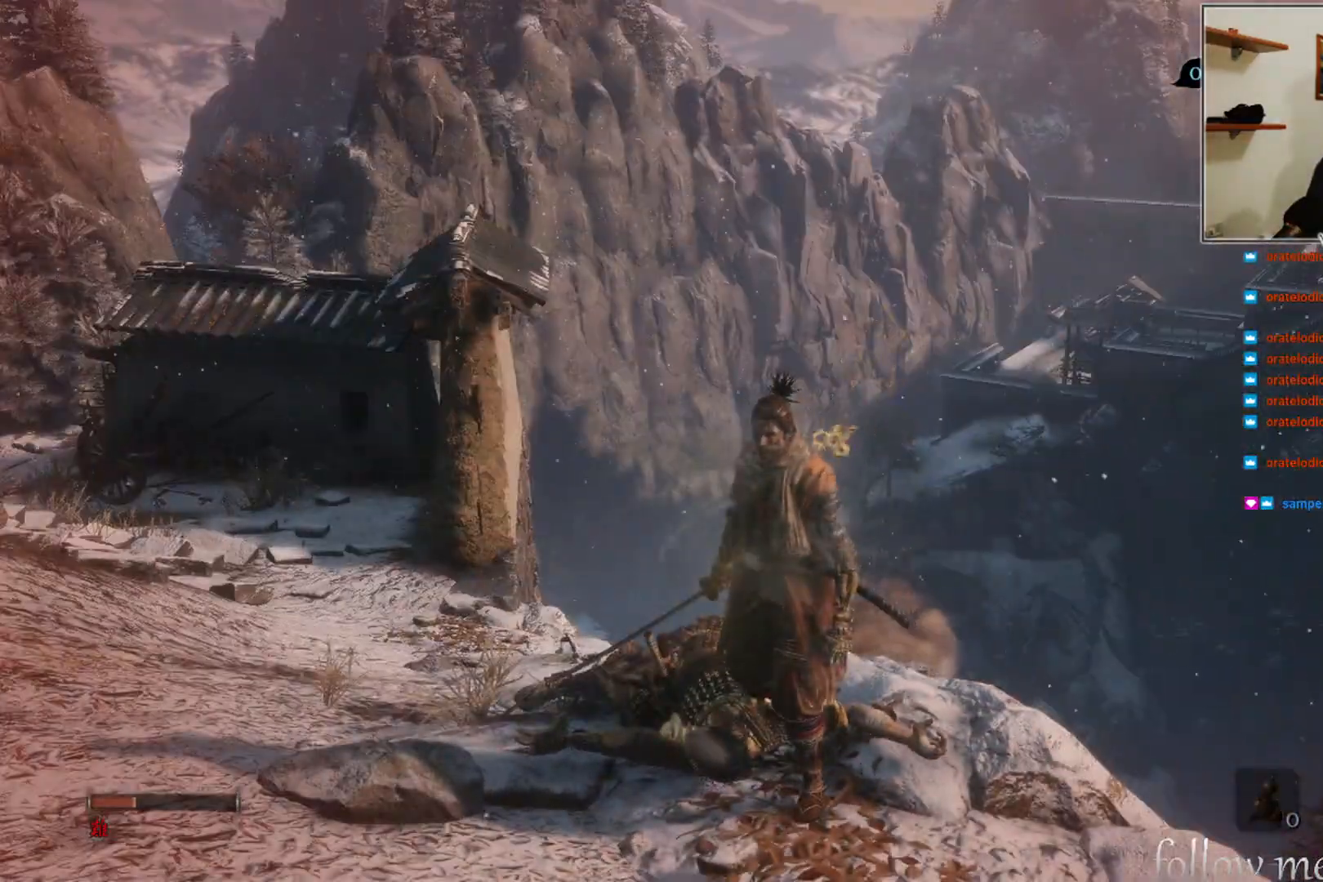
{"buttons": ["X"], "left_stick": "up-left", "right_stick": "center", "events": [[150, "left_stick", "left"], [233, "left_stick", "up-left"]]}
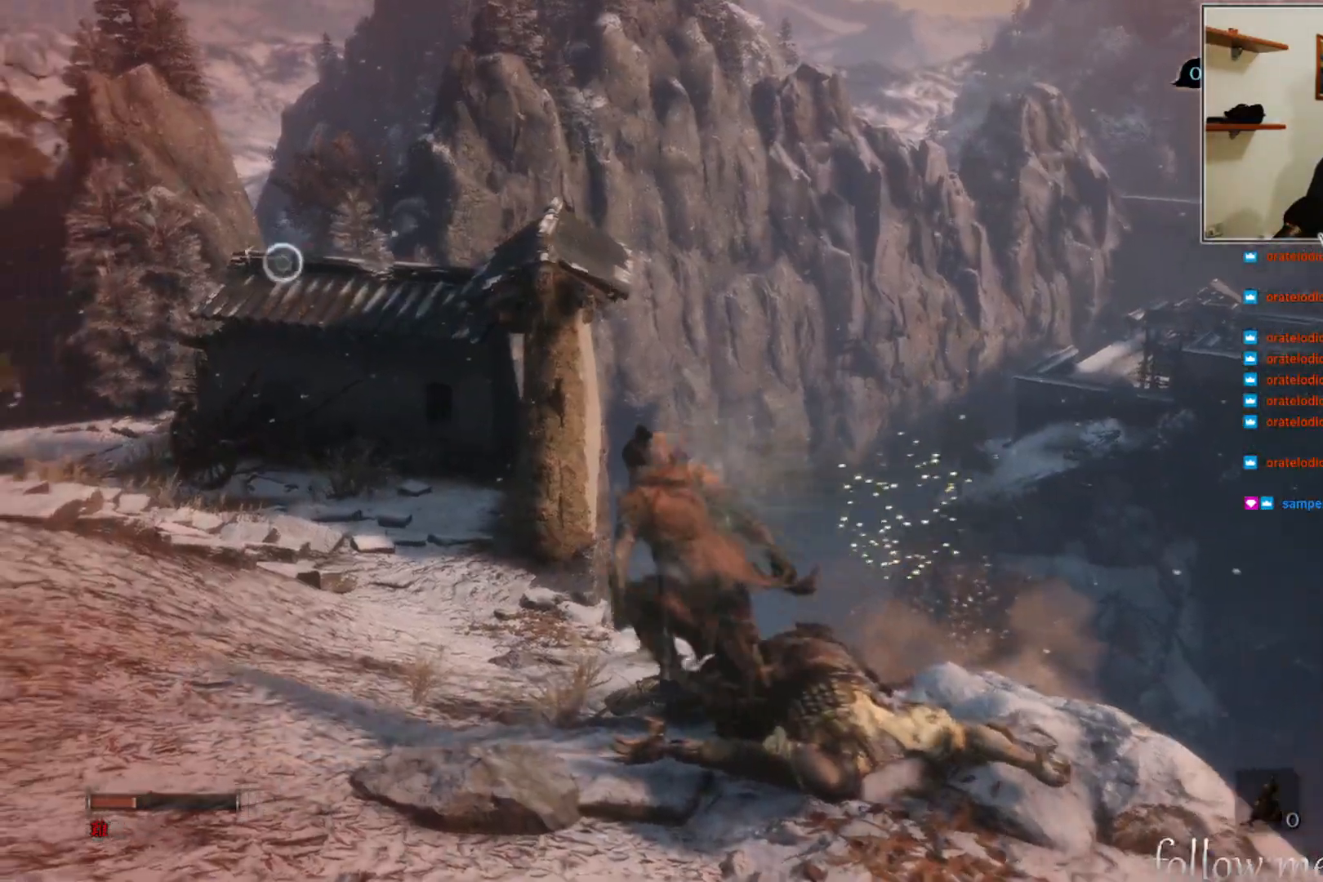
{"buttons": [], "left_stick": "up-left", "right_stick": "up-left", "events": [[100, "X", "up"], [200, "right_stick", "left"], [400, "right_stick", "up-left"]]}
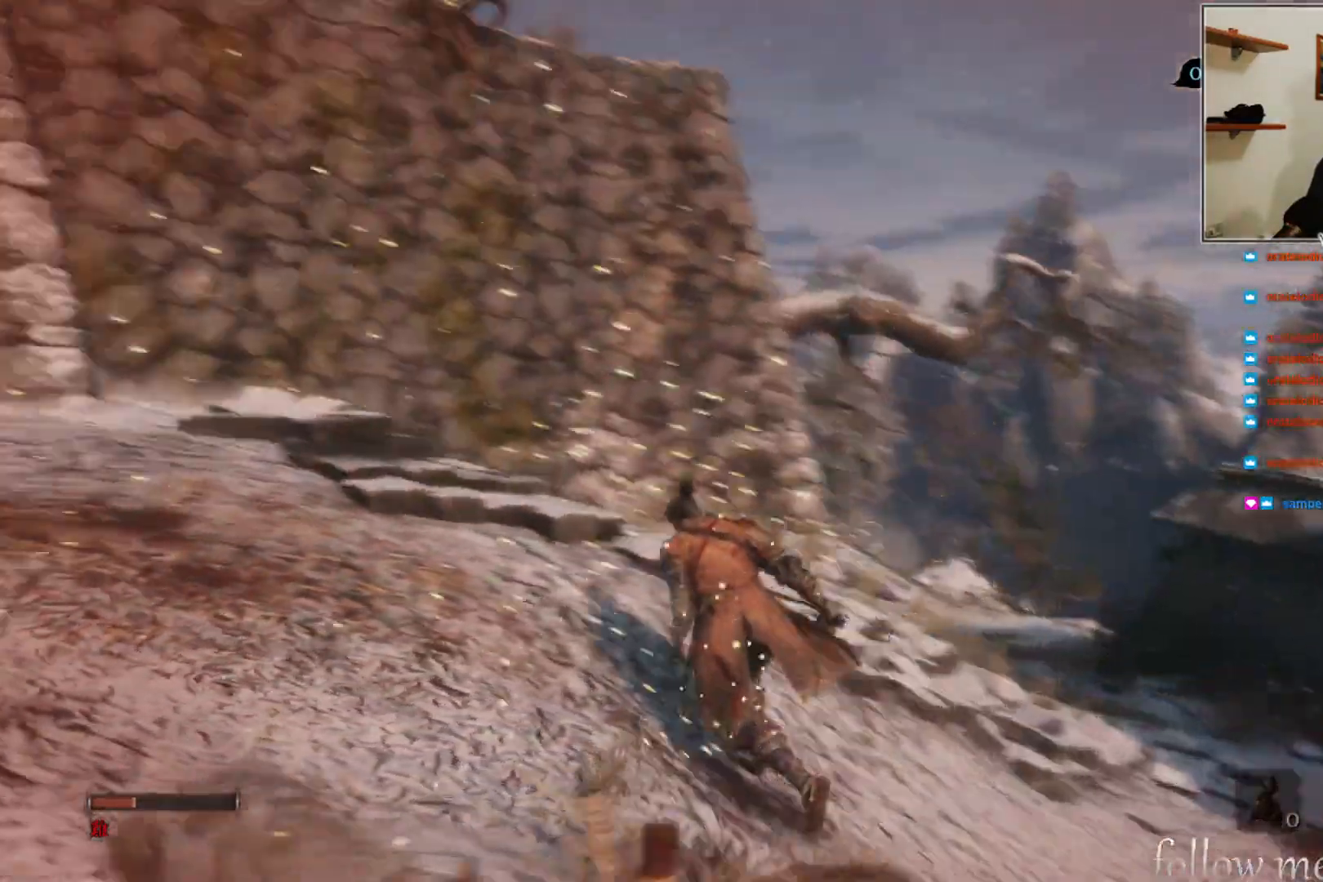
{"buttons": [], "left_stick": "up", "right_stick": "right", "events": [[100, "right_stick", "center"], [217, "left_stick", "up"], [483, "right_stick", "right"]]}
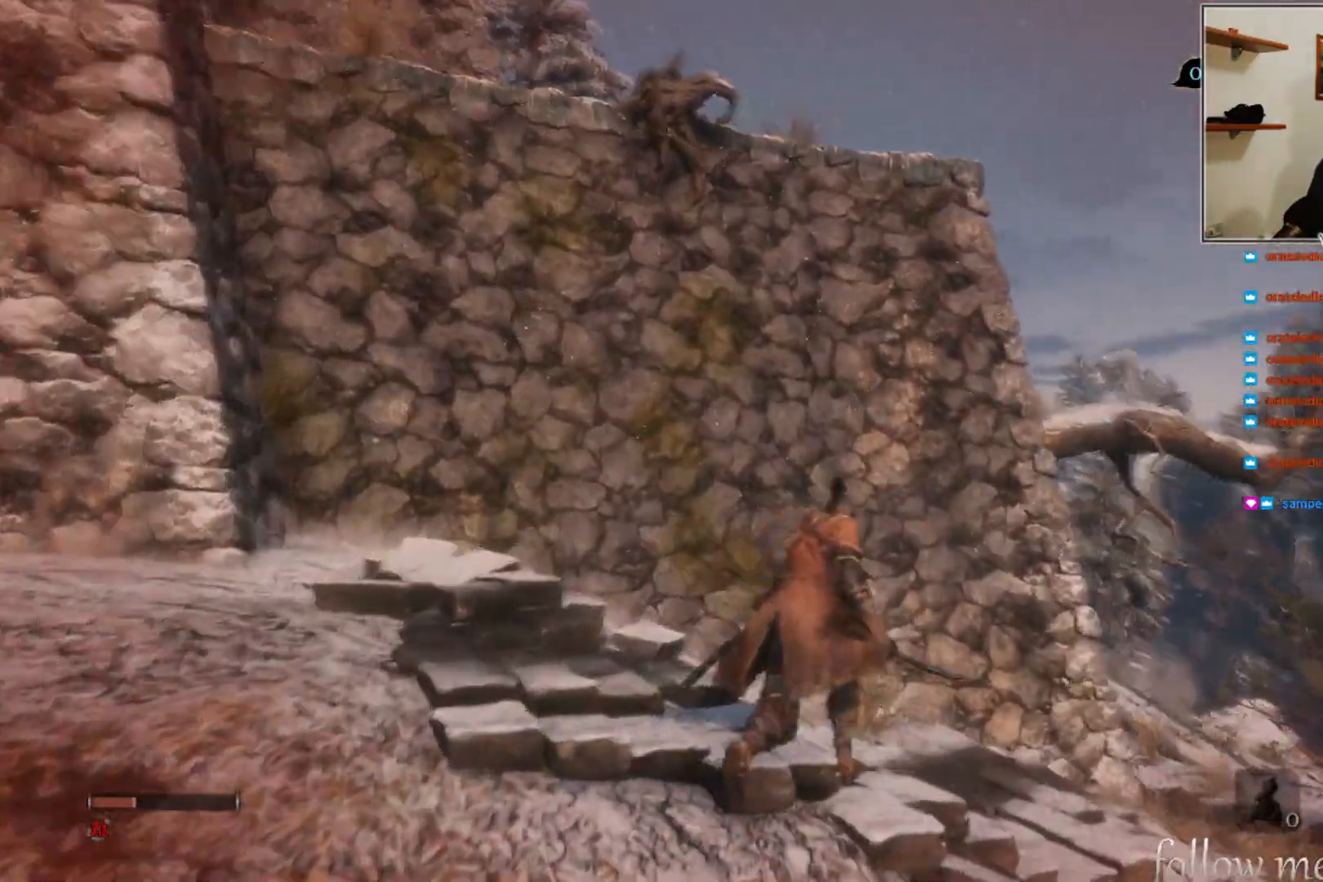
{"buttons": [], "left_stick": "up", "right_stick": "center", "events": [[83, "right_stick", "center"], [183, "A", "down"], [450, "A", "up"]]}
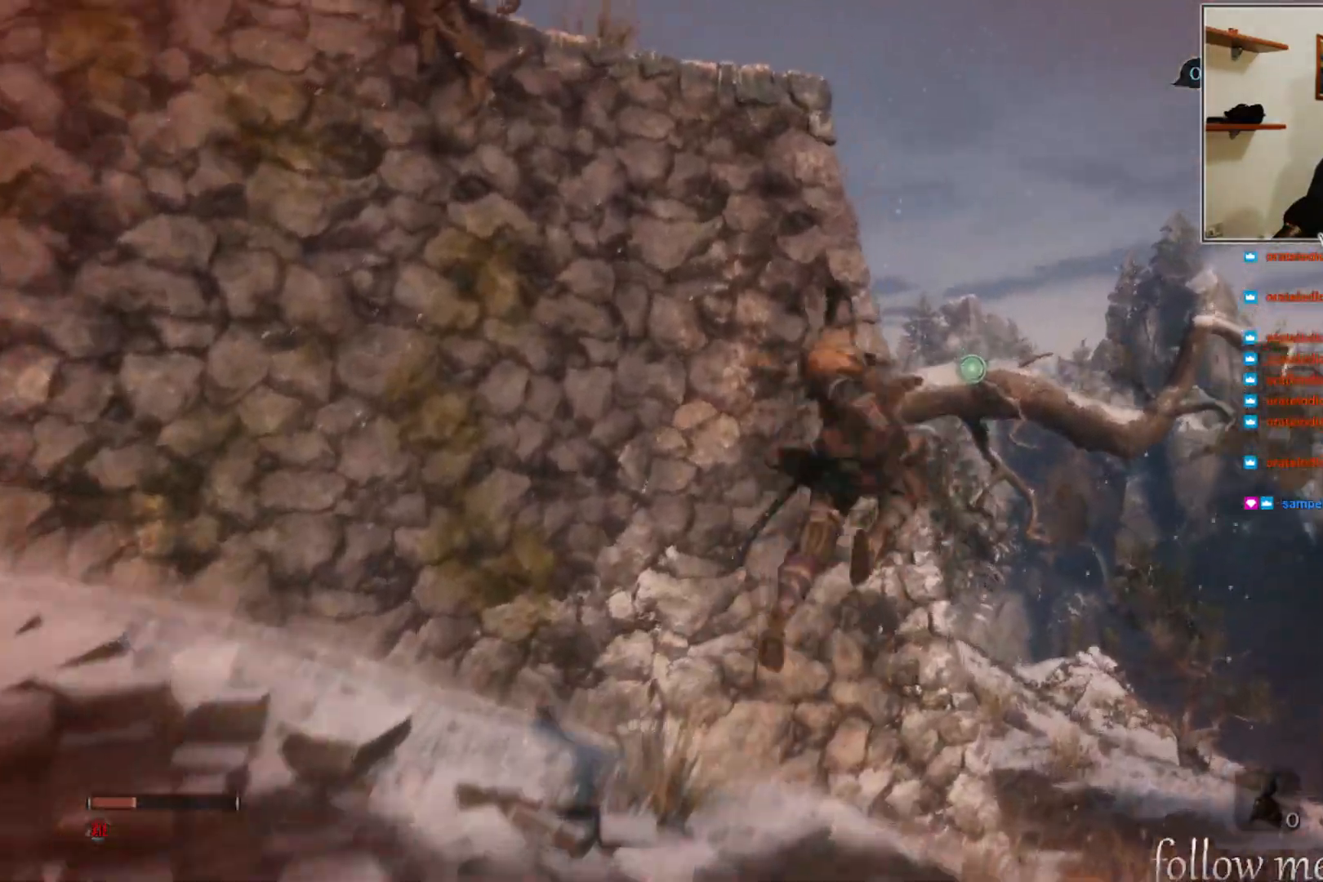
{"buttons": [], "left_stick": "up", "right_stick": "left", "events": [[33, "L2", "down"], [217, "L2", "up"], [500, "right_stick", "left"]]}
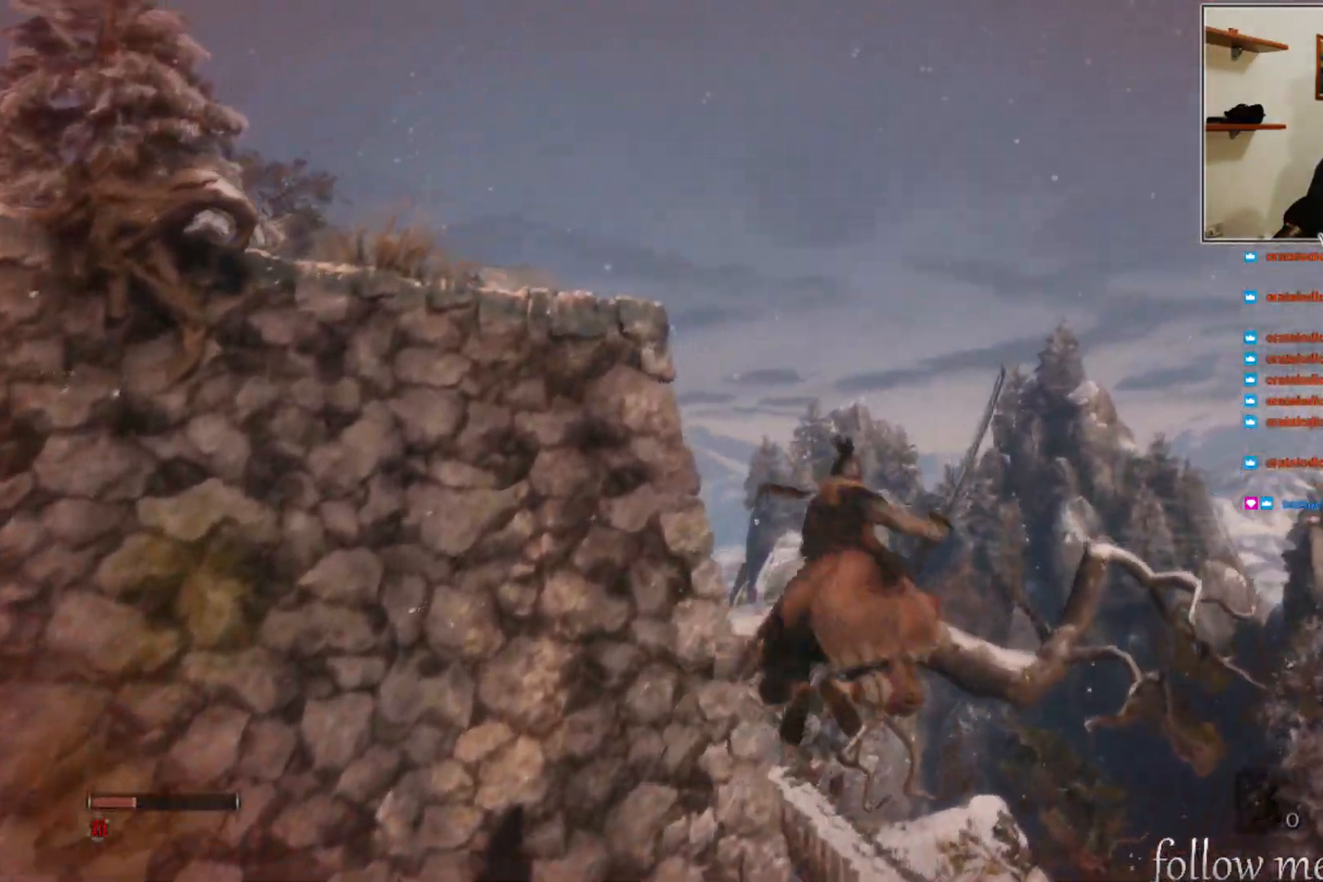
{"buttons": [], "left_stick": "up", "right_stick": "center", "events": [[267, "right_stick", "center"]]}
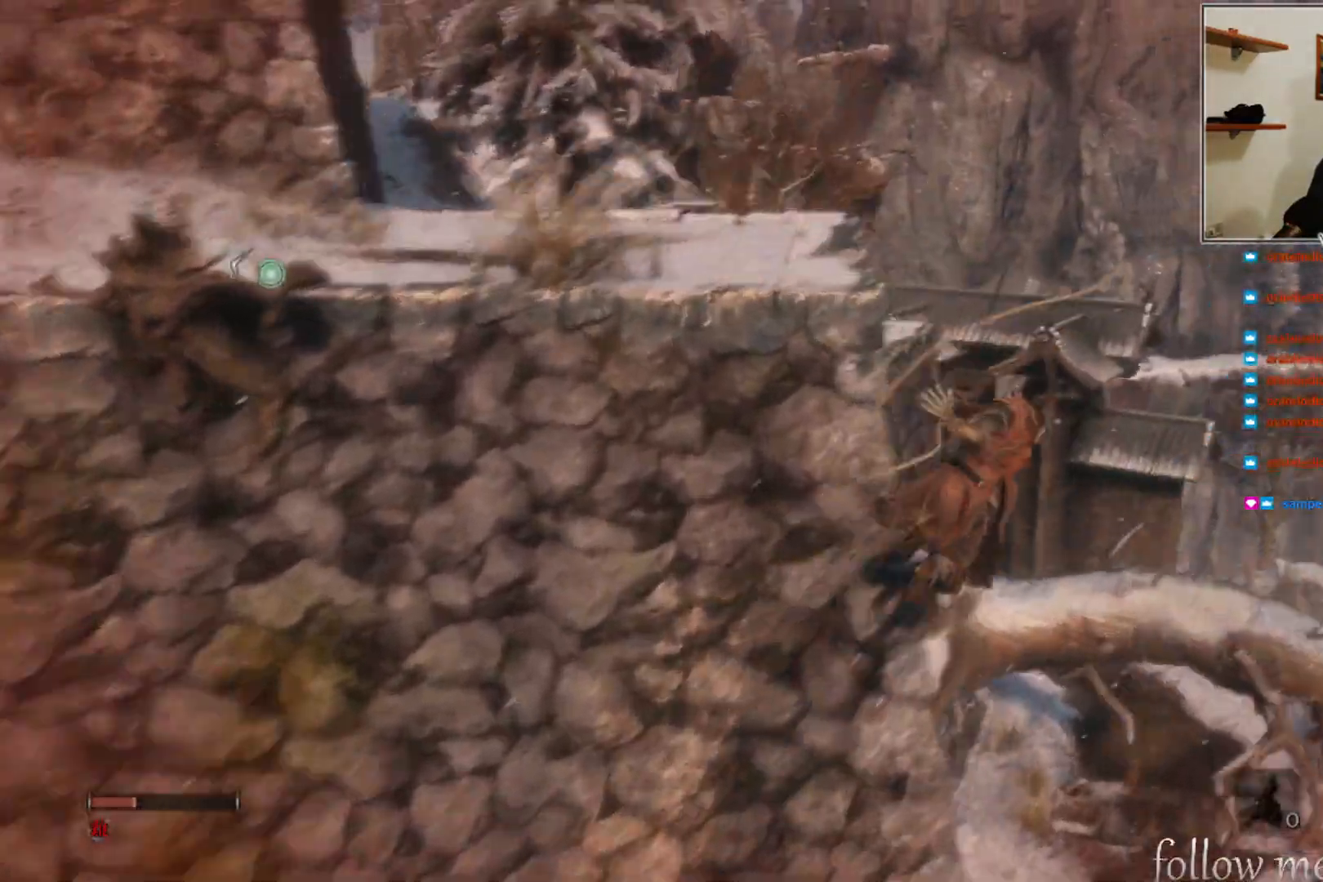
{"buttons": [], "left_stick": "center", "right_stick": "left", "events": [[33, "right_stick", "left"], [417, "left_stick", "center"]]}
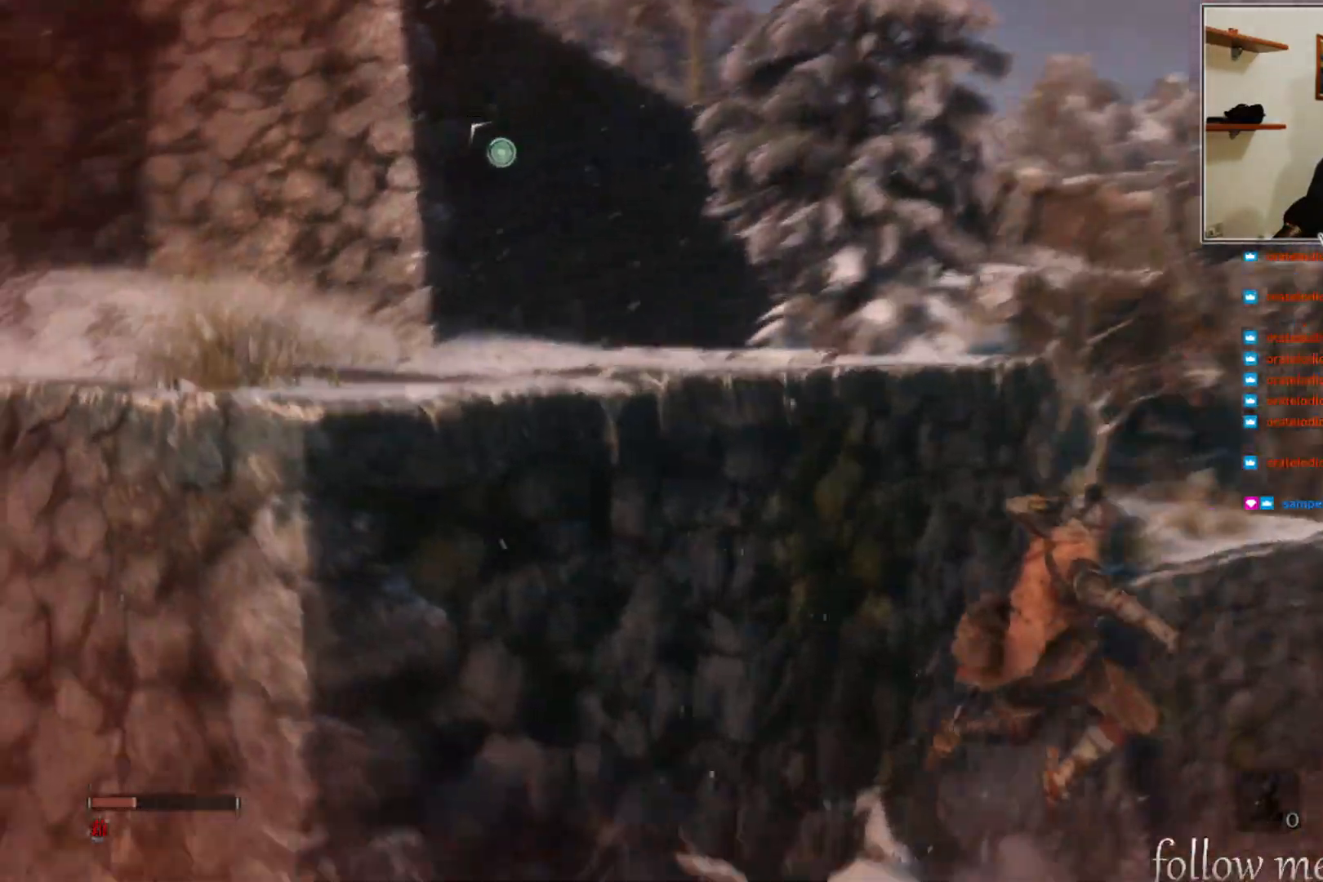
{"buttons": [], "left_stick": "up", "right_stick": "center", "events": [[183, "left_stick", "up"], [200, "right_stick", "center"]]}
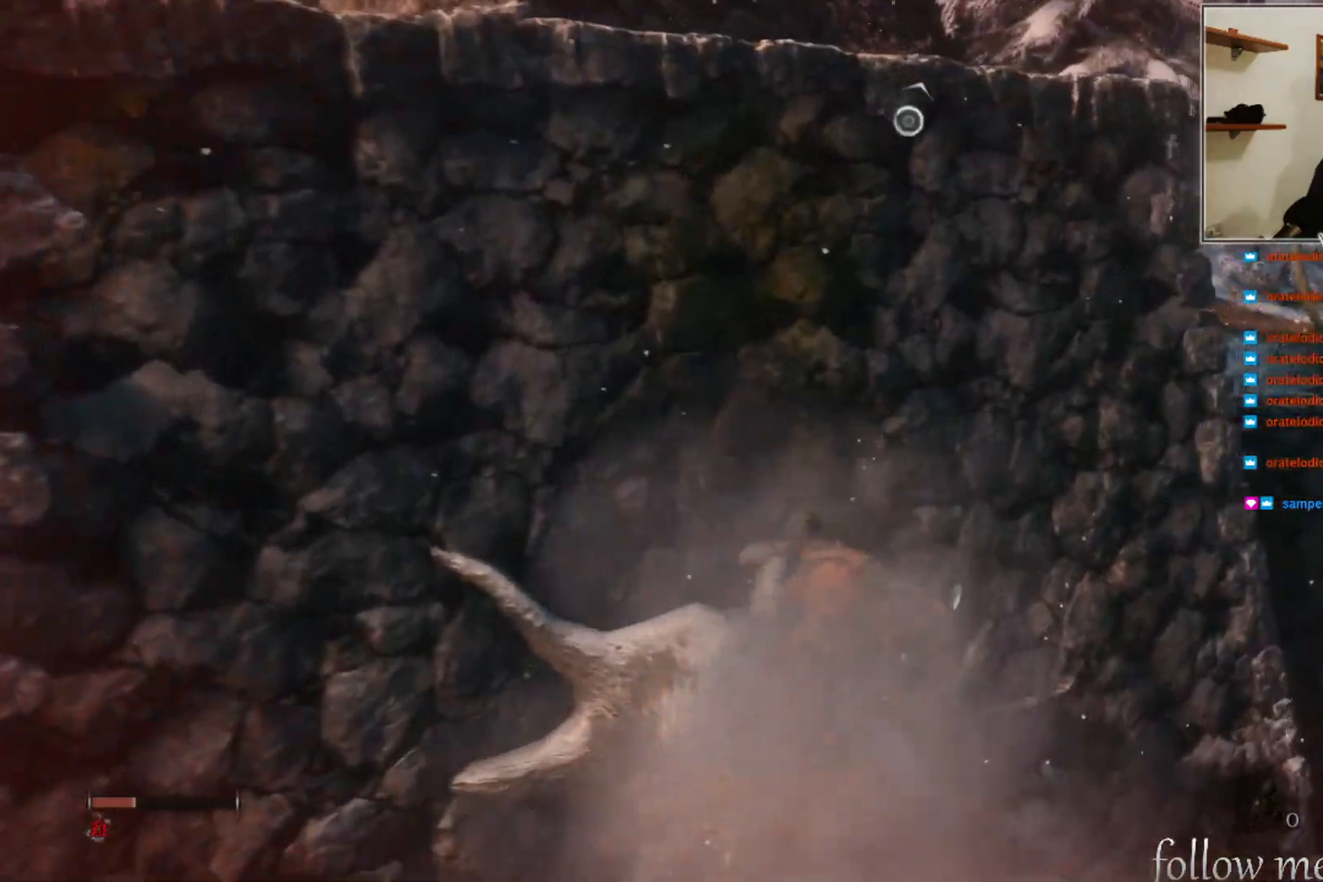
{"buttons": ["A"], "left_stick": "up-left", "right_stick": "center", "events": [[100, "left_stick", "up-left"], [183, "A", "down"]]}
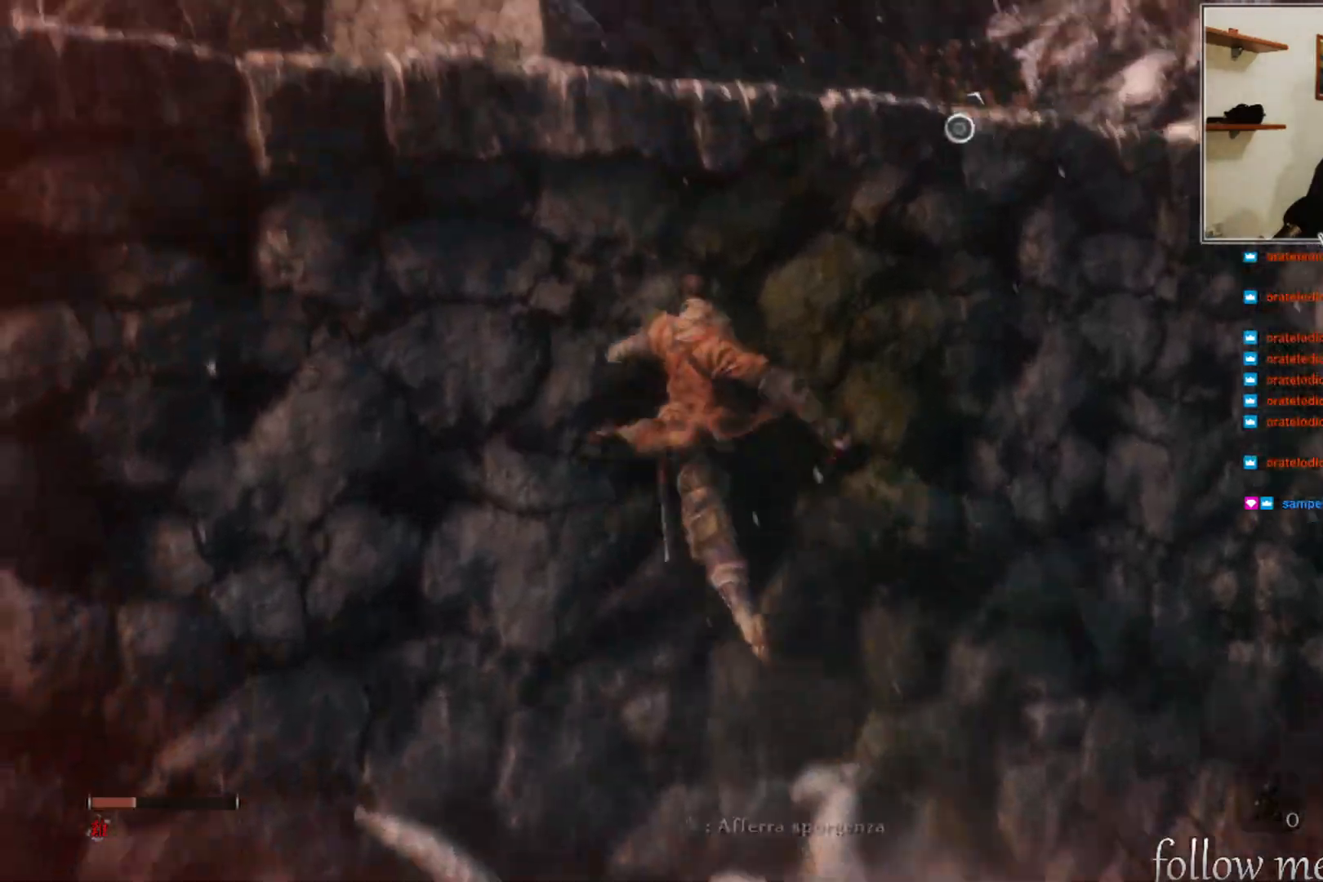
{"buttons": [], "left_stick": "up", "right_stick": "center", "events": [[133, "A", "up"], [283, "A", "down"], [433, "left_stick", "up"], [500, "A", "up"]]}
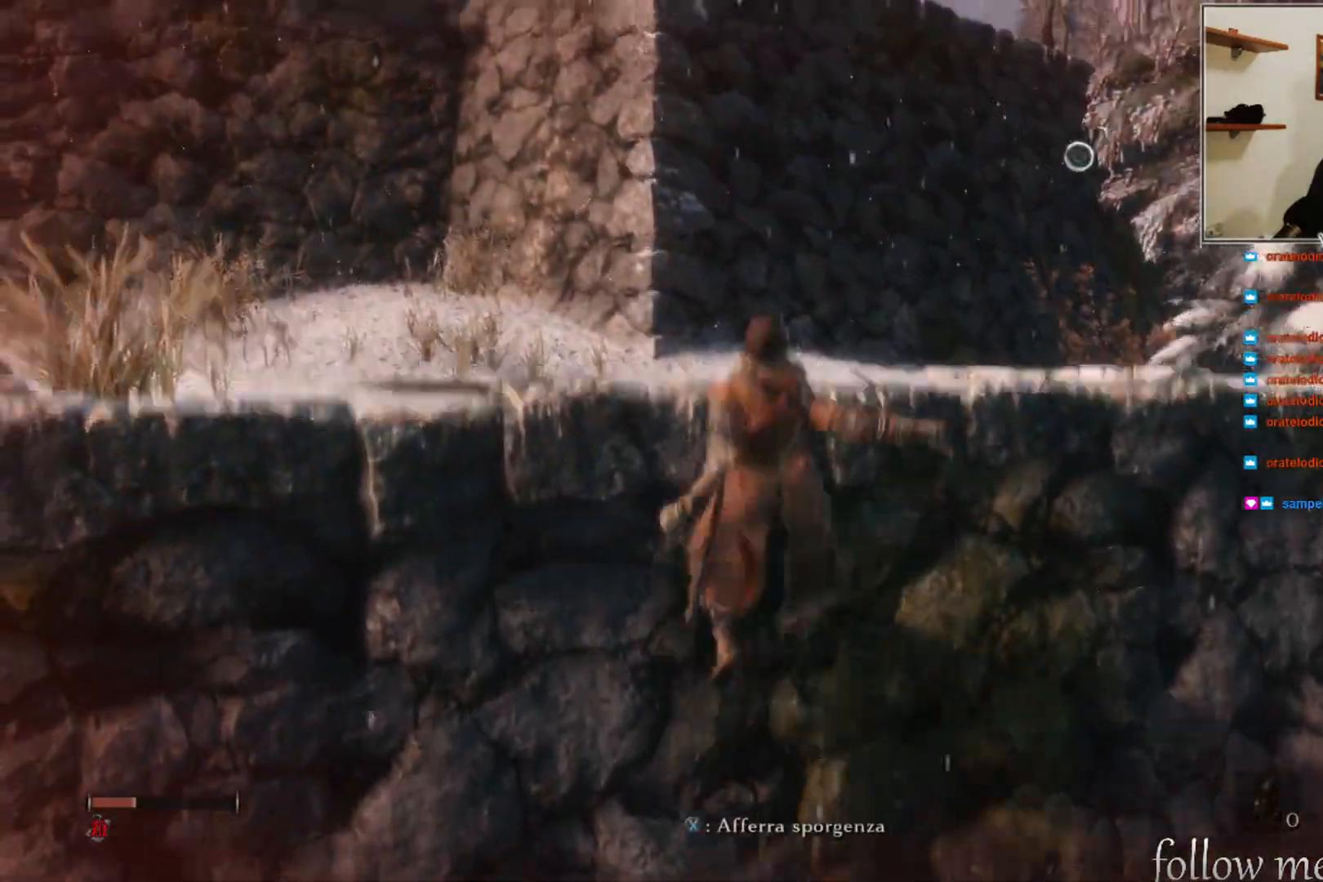
{"buttons": [], "left_stick": "up", "right_stick": "center", "events": [[200, "right_stick", "up-left"], [417, "right_stick", "center"]]}
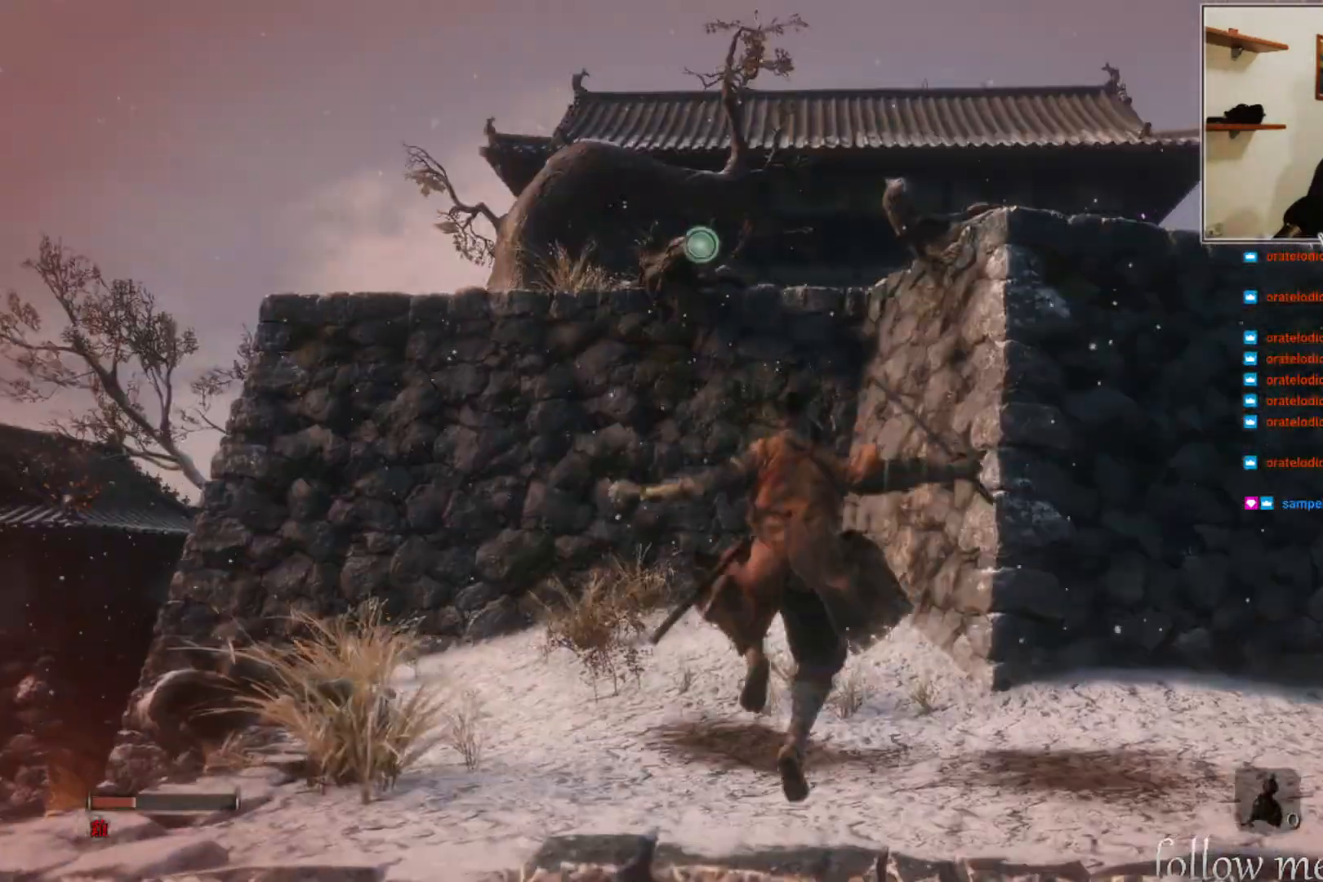
{"buttons": [], "left_stick": "up", "right_stick": "center", "events": []}
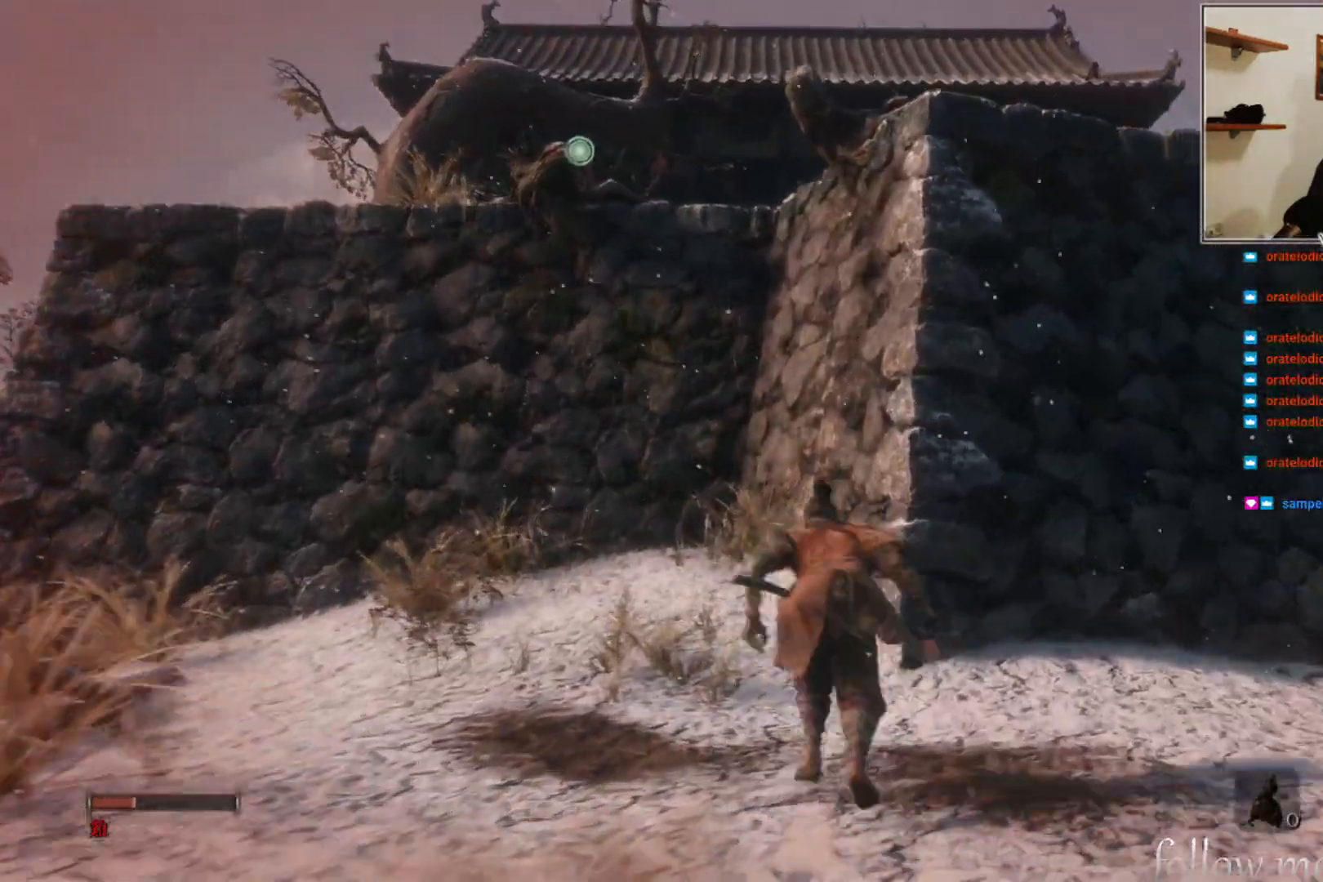
{"buttons": ["L2"], "left_stick": "up", "right_stick": "center", "events": [[150, "A", "down"], [383, "A", "up"], [450, "L2", "down"]]}
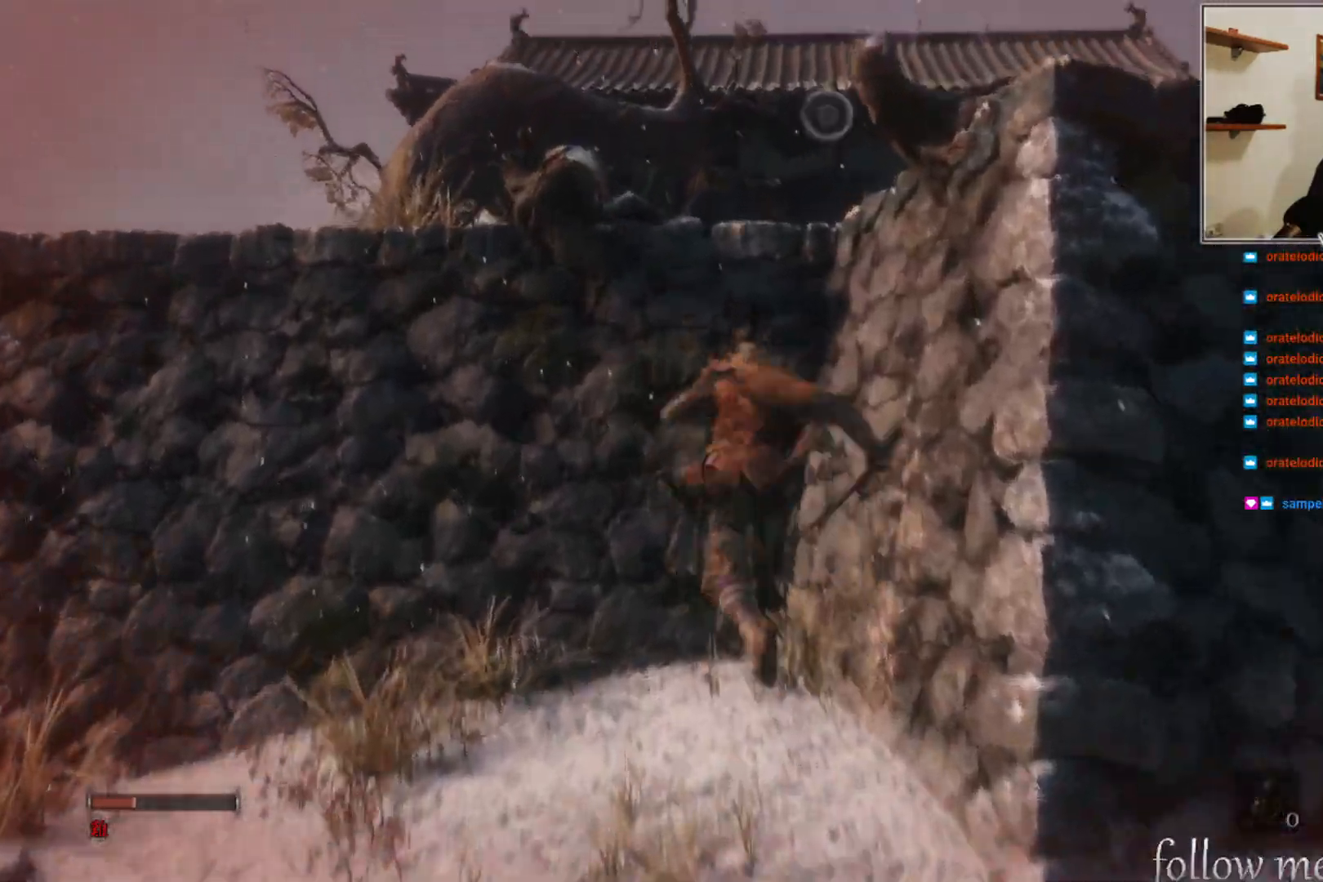
{"buttons": [], "left_stick": "up", "right_stick": "center", "events": [[117, "L2", "up"]]}
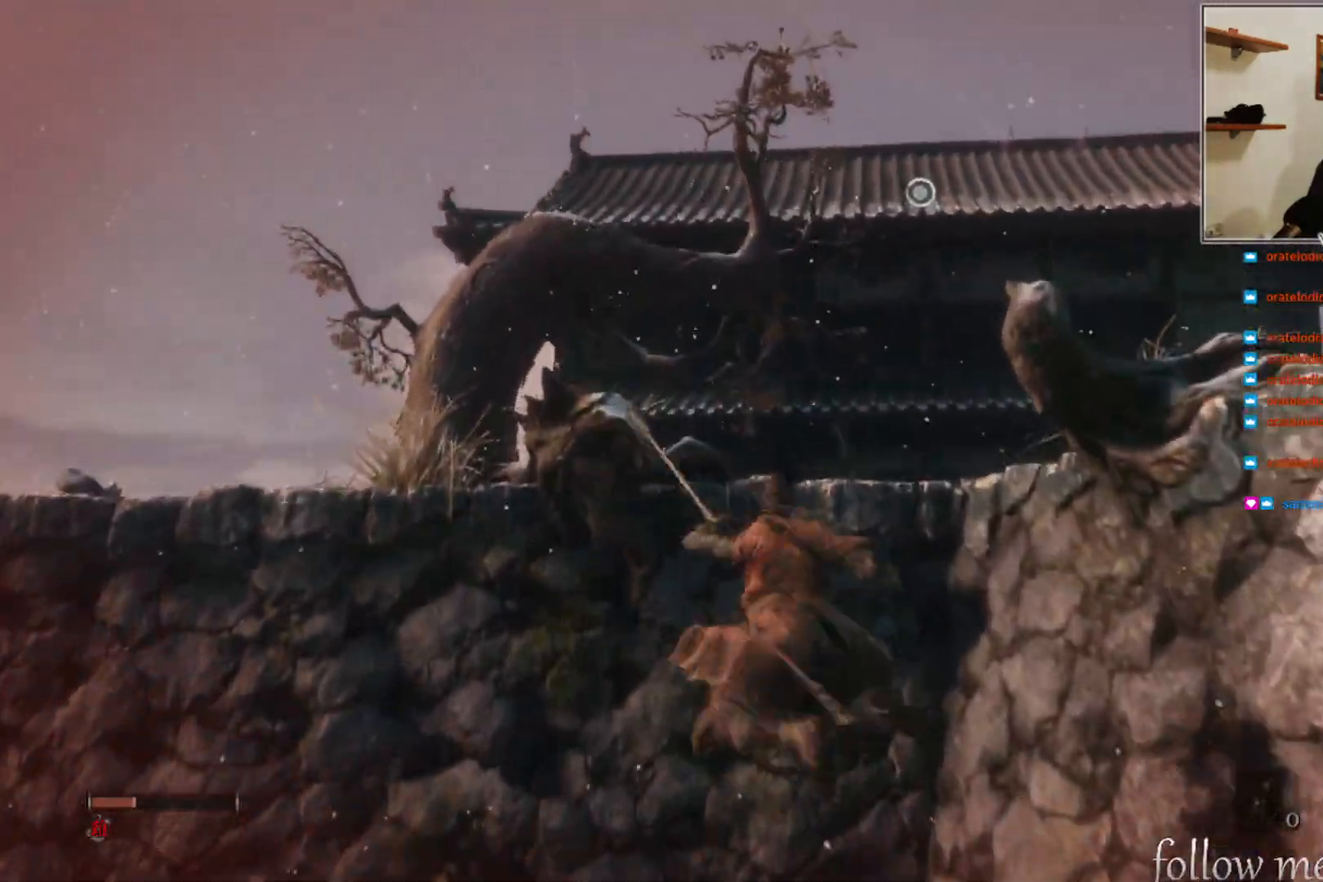
{"buttons": [], "left_stick": "up", "right_stick": "right", "events": [[117, "right_stick", "down-right"], [300, "right_stick", "center"], [500, "right_stick", "right"]]}
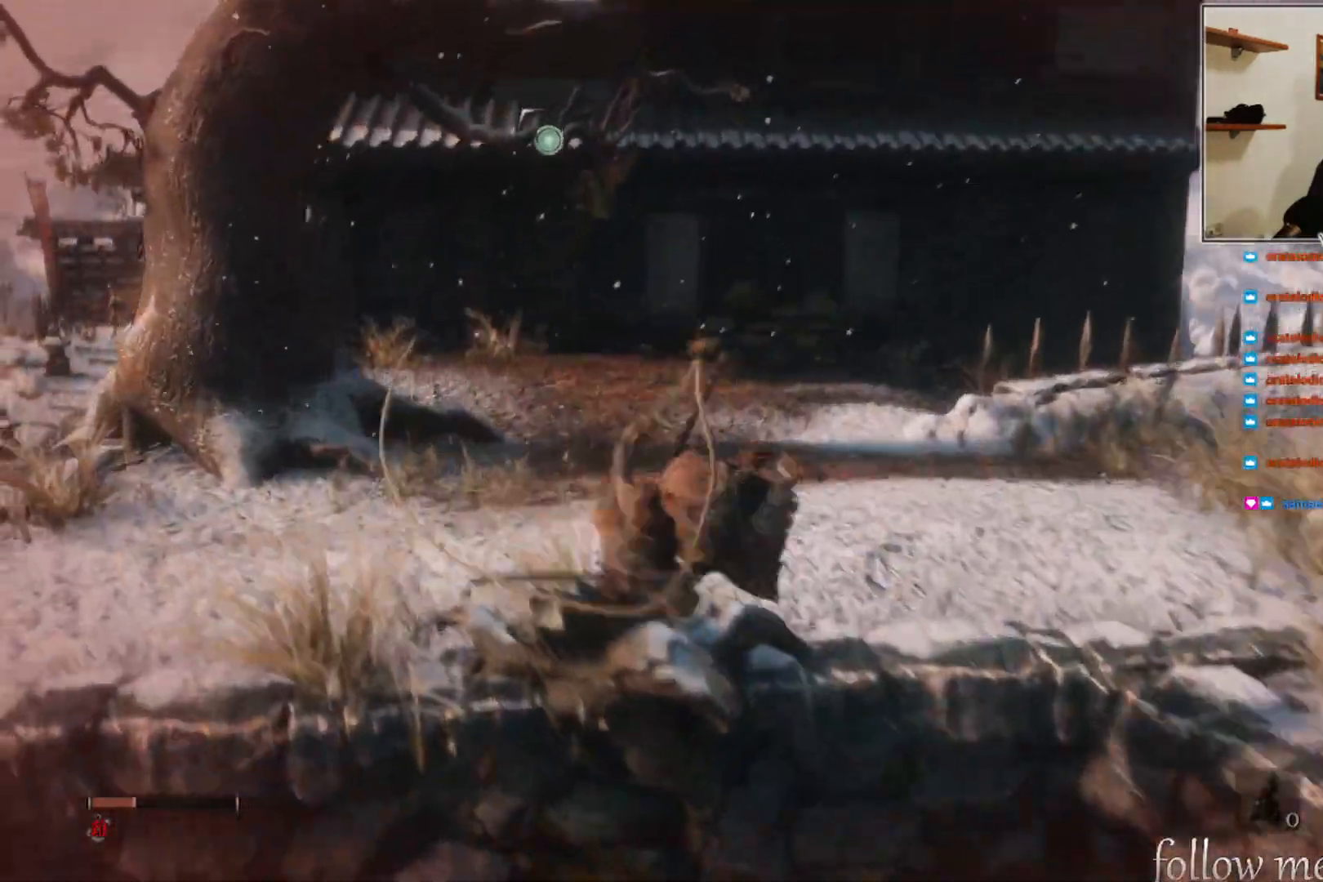
{"buttons": [], "left_stick": "up", "right_stick": "center", "events": [[367, "right_stick", "center"]]}
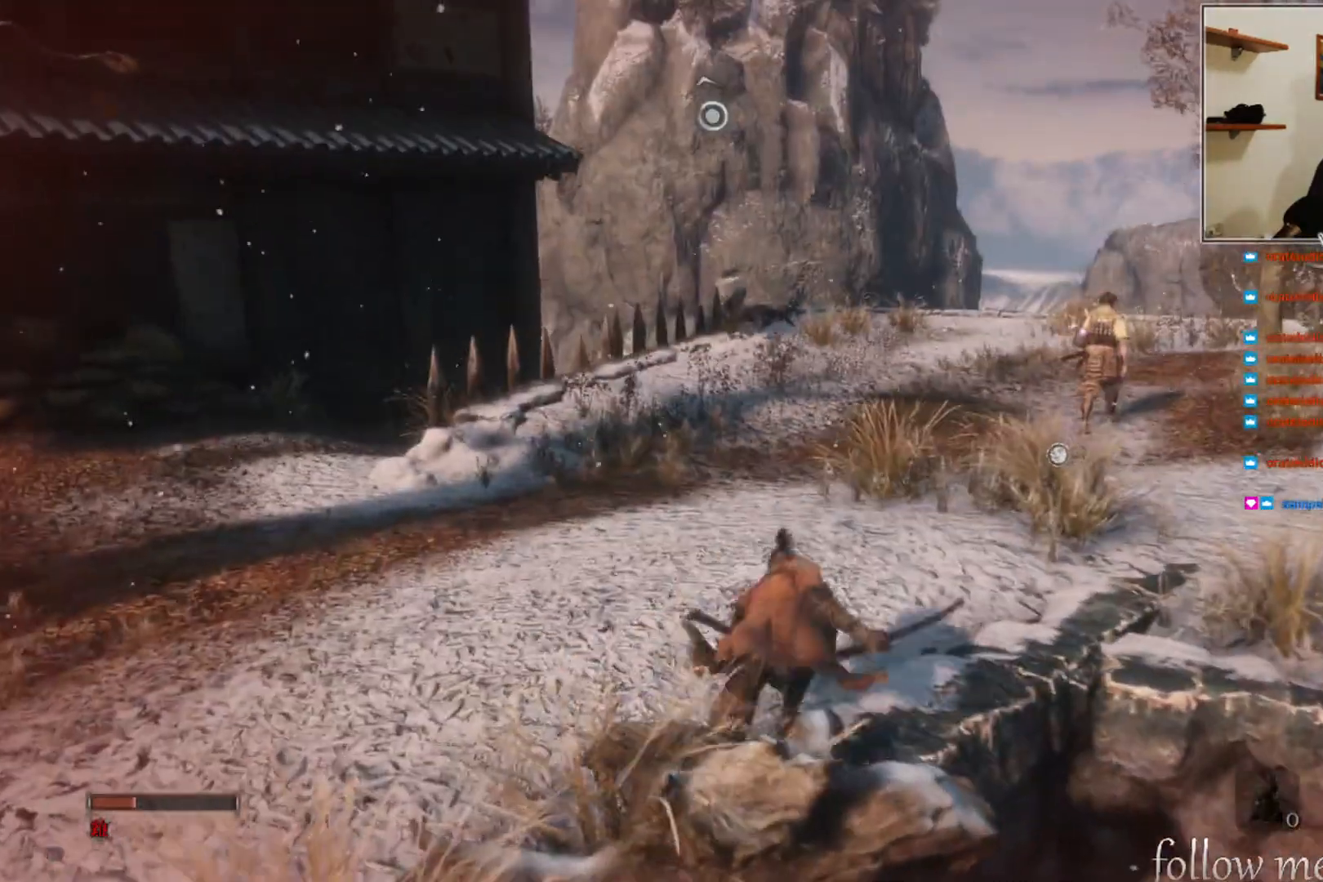
{"buttons": [], "left_stick": "up", "right_stick": "center", "events": [[150, "right_stick", "right"], [350, "right_stick", "center"]]}
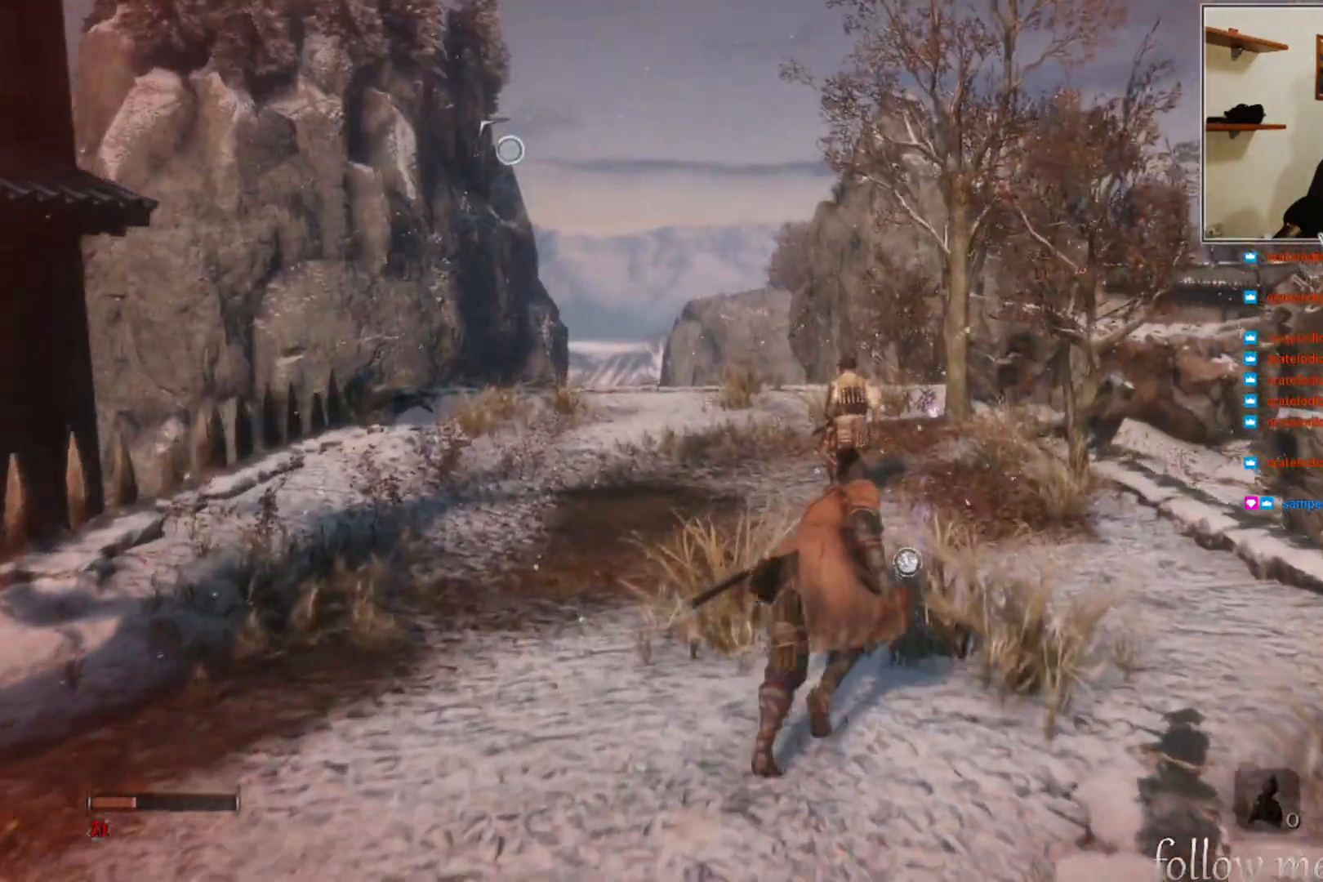
{"buttons": [], "left_stick": "up", "right_stick": "down", "events": [[450, "right_stick", "down"]]}